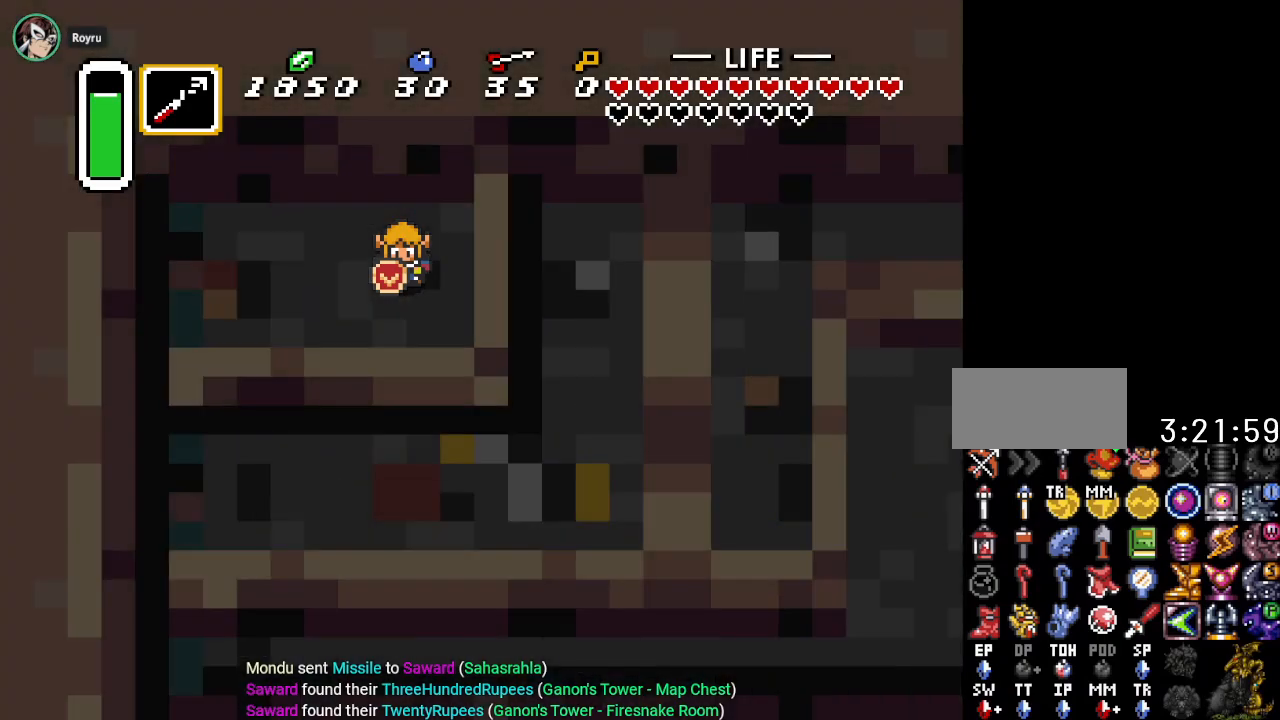
Gameplay with a controller (Nintendo layout); each line is a JSON object with the inputs held at the frame after it. "events" lists button and stick changes between this image and that frame as [ms after this image, input, new state], when the widget could be followed in between. Not read: L3 R3.
{"buttons": ["DPAD_LEFT"], "events": [[250, "DPAD_LEFT", "down"]]}
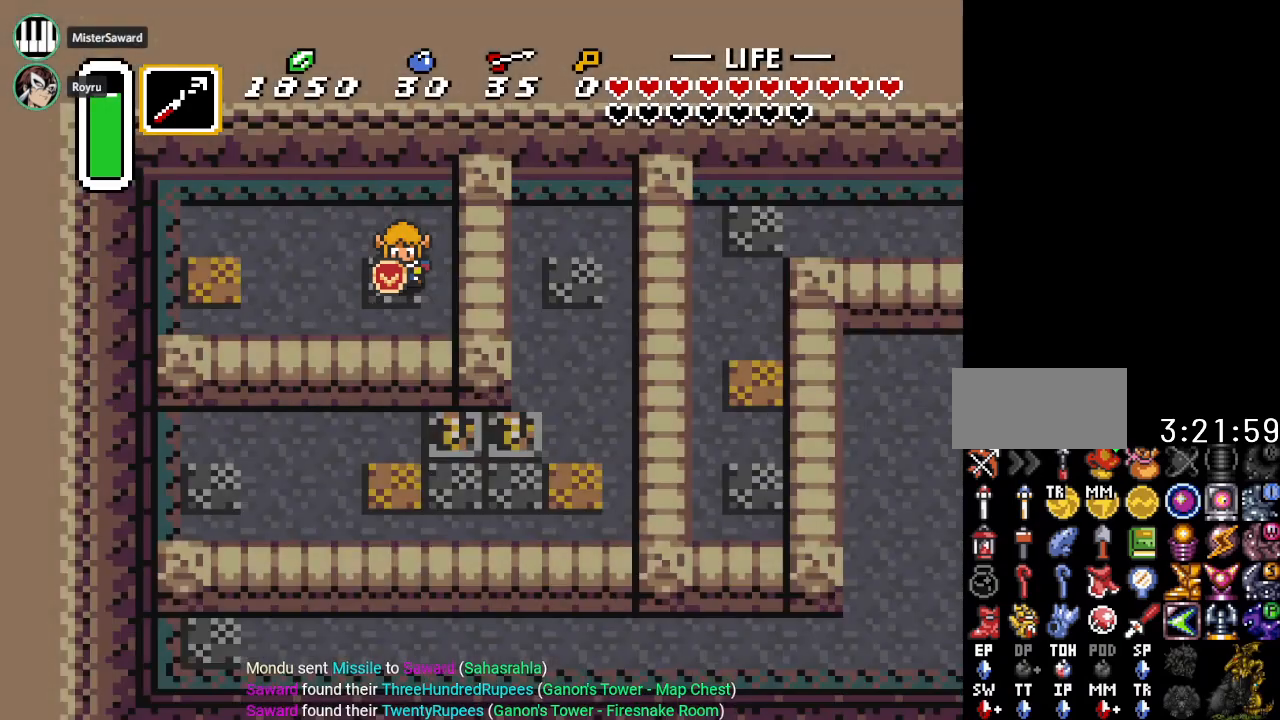
{"buttons": ["DPAD_LEFT"], "events": []}
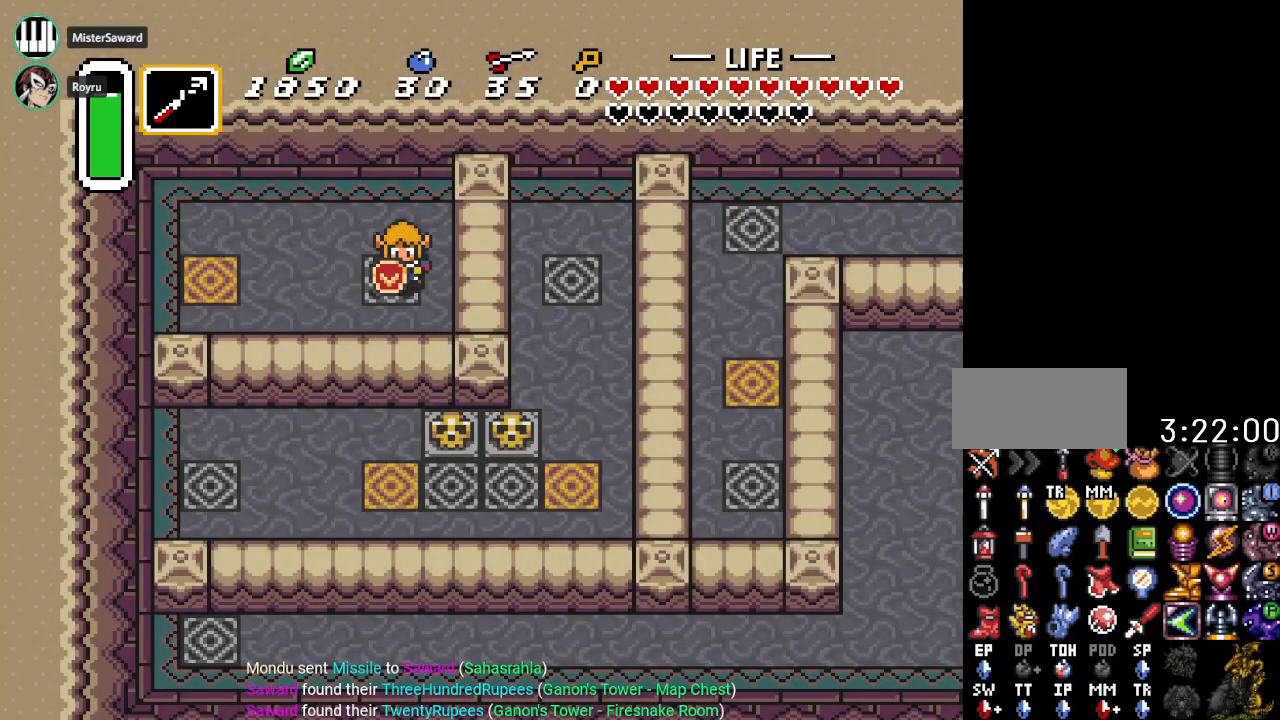
{"buttons": ["DPAD_LEFT"], "events": []}
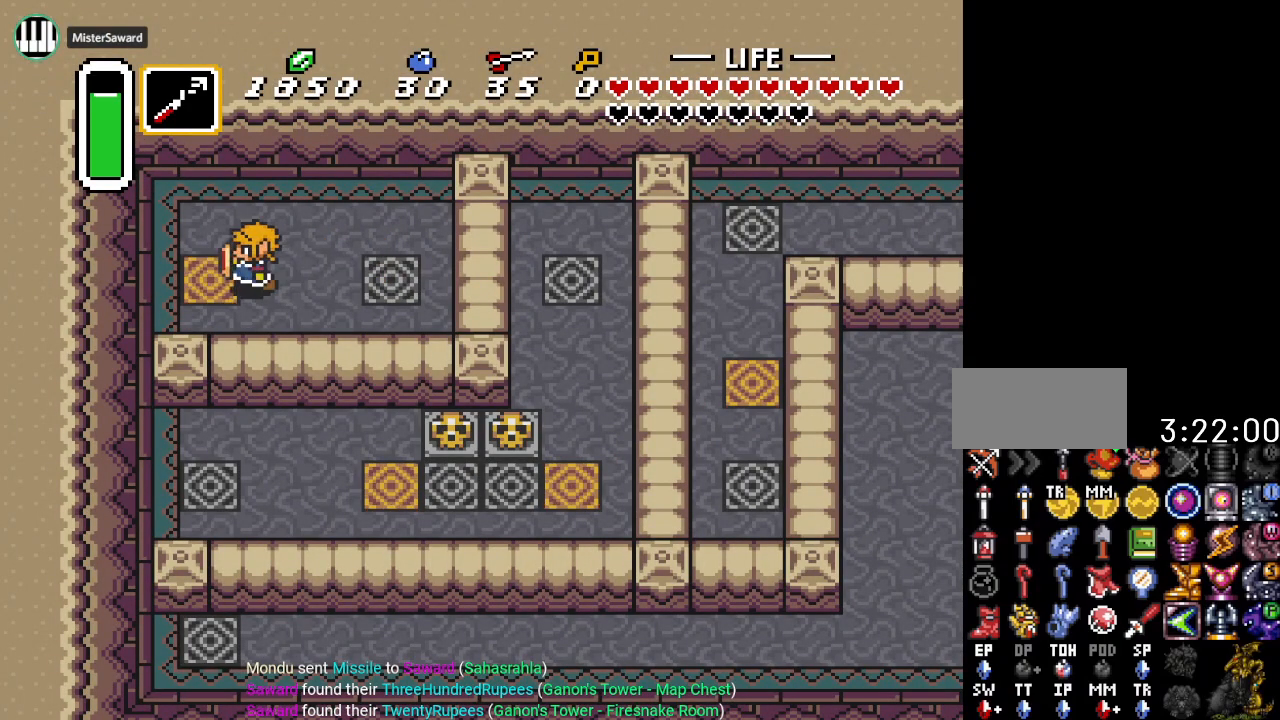
{"buttons": [], "events": [[367, "DPAD_LEFT", "up"]]}
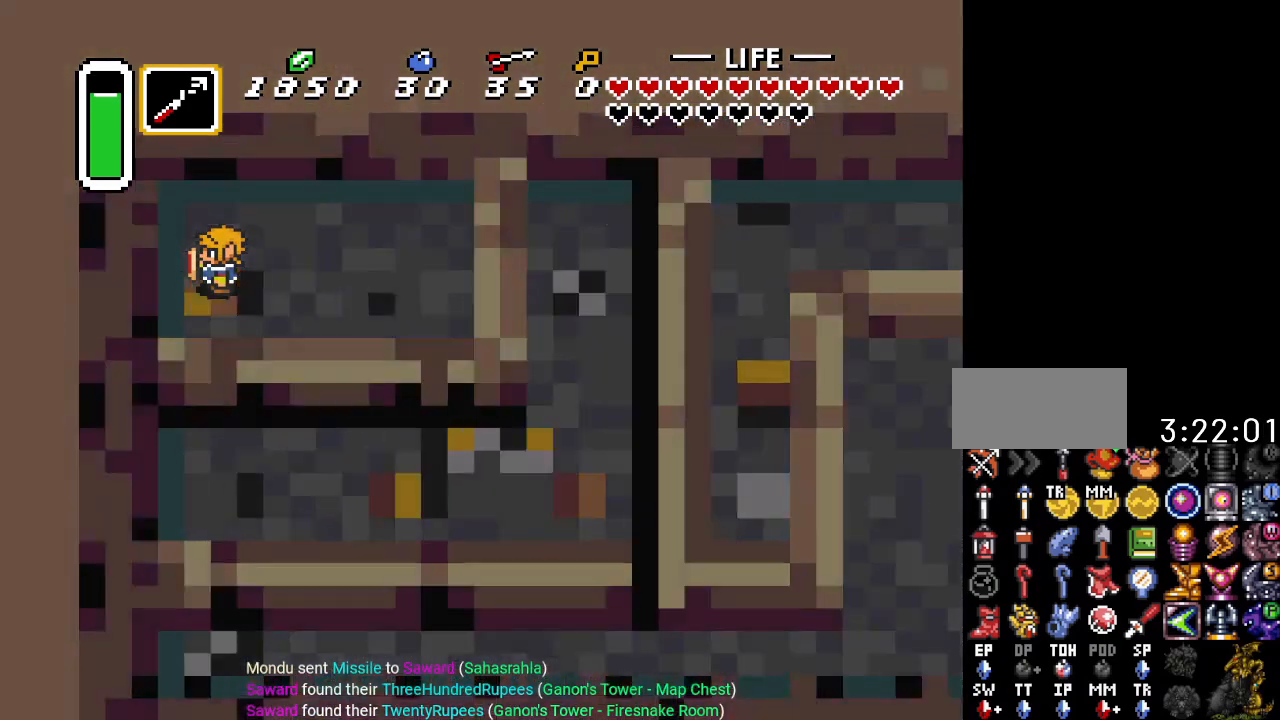
{"buttons": [], "events": []}
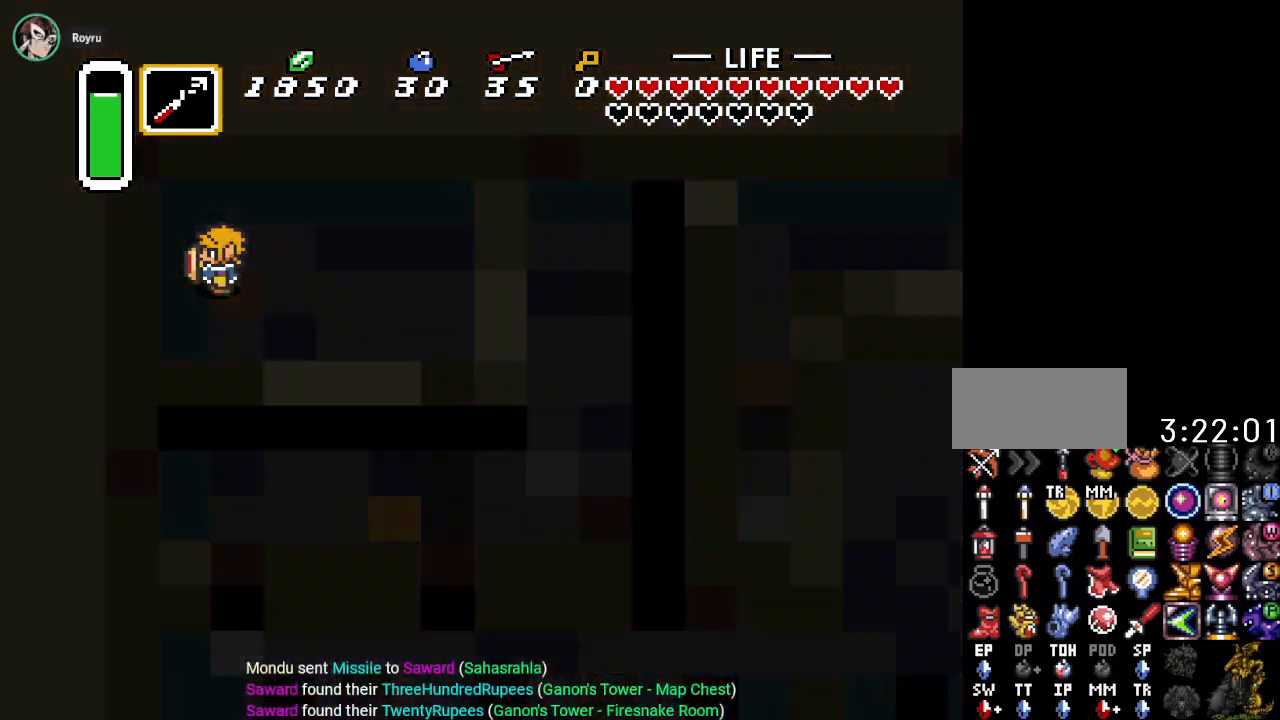
{"buttons": [], "events": []}
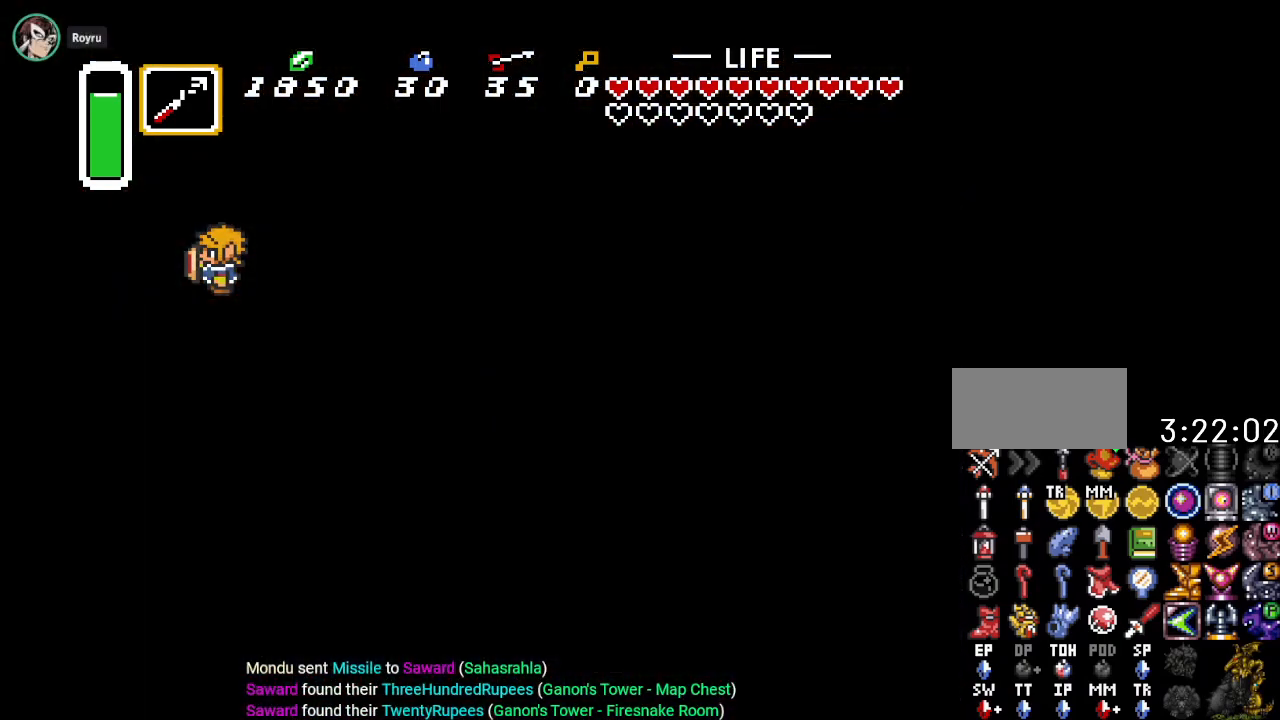
{"buttons": [], "events": []}
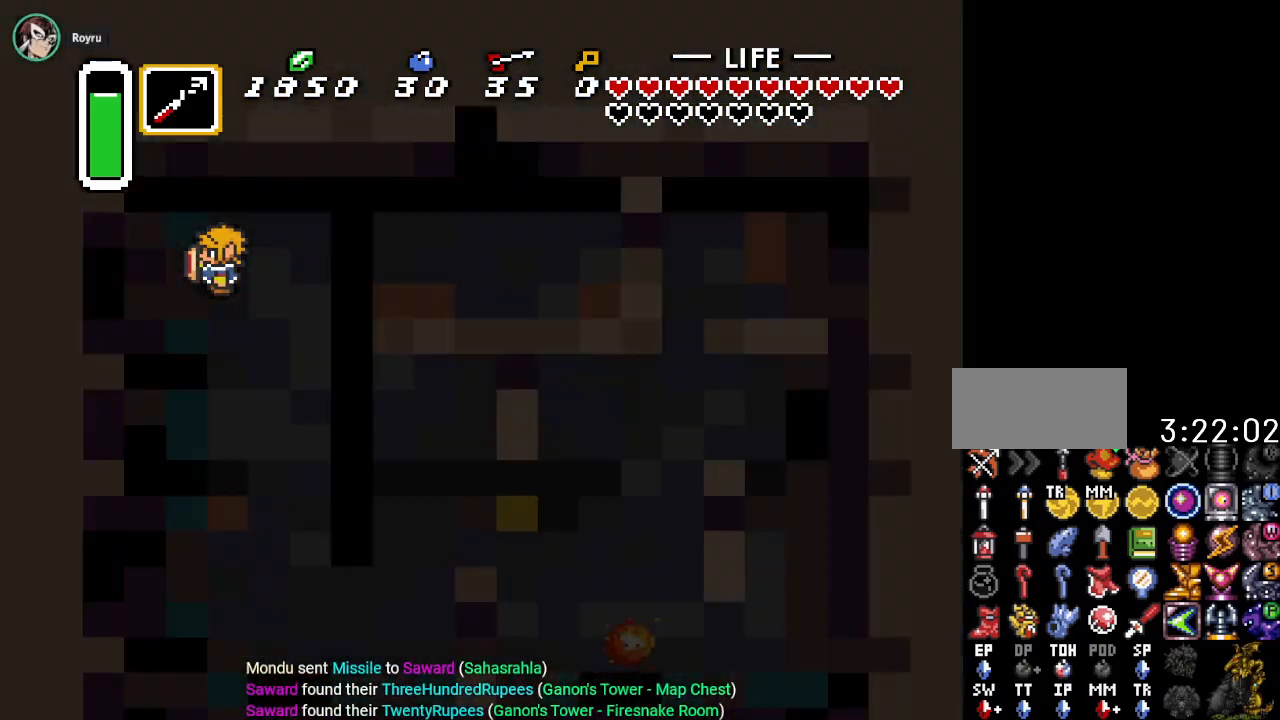
{"buttons": ["DPAD_DOWN"], "events": [[333, "DPAD_DOWN", "down"]]}
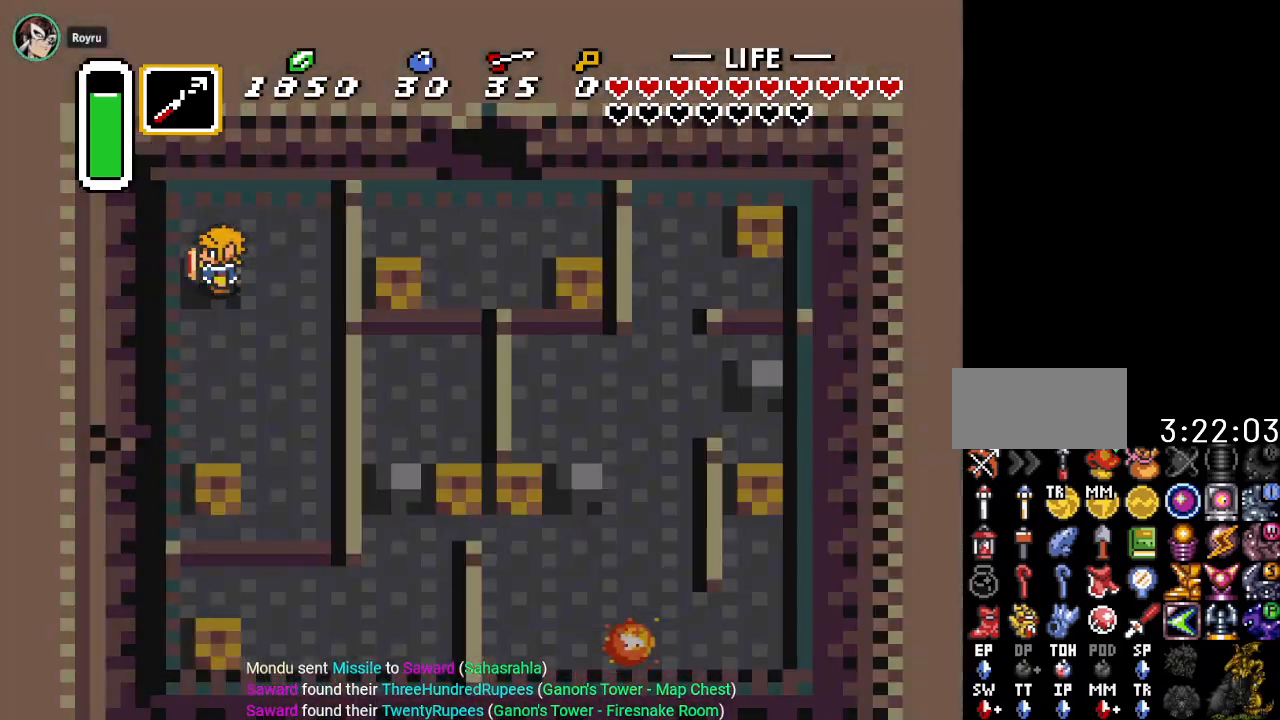
{"buttons": ["DPAD_DOWN", "DPAD_LEFT"], "events": [[267, "DPAD_LEFT", "down"]]}
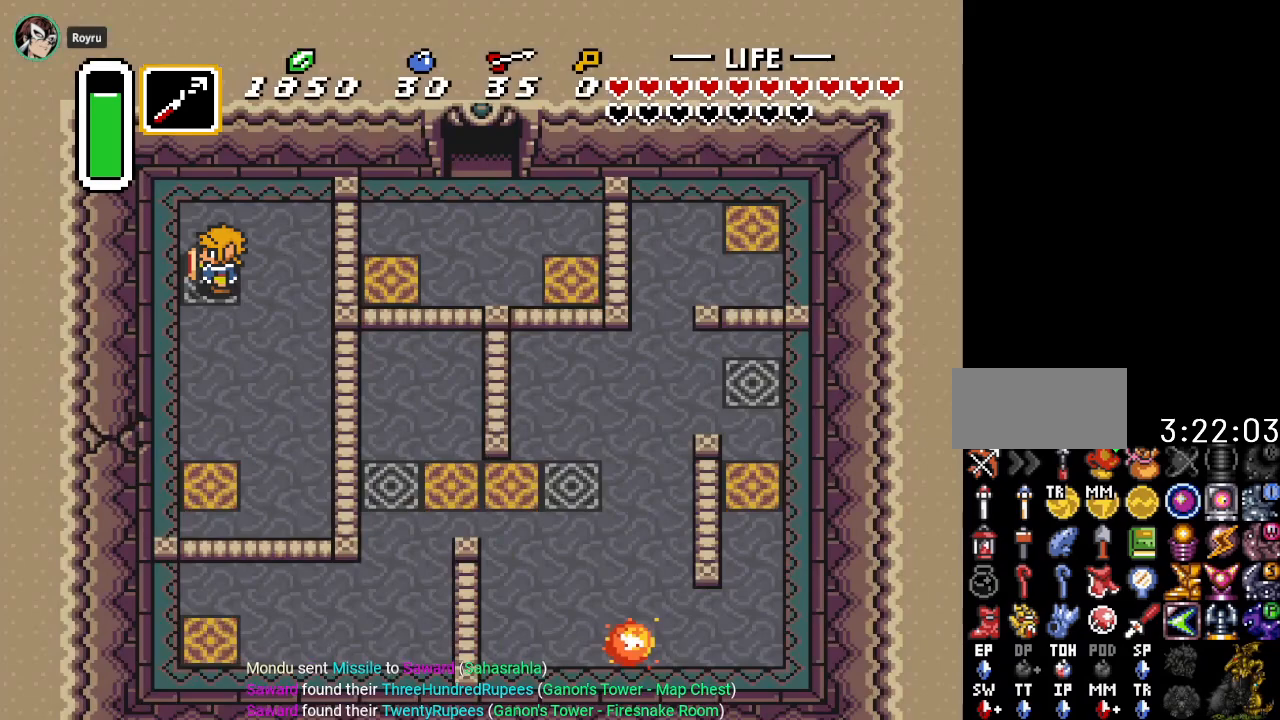
{"buttons": ["DPAD_DOWN"], "events": [[383, "DPAD_LEFT", "up"]]}
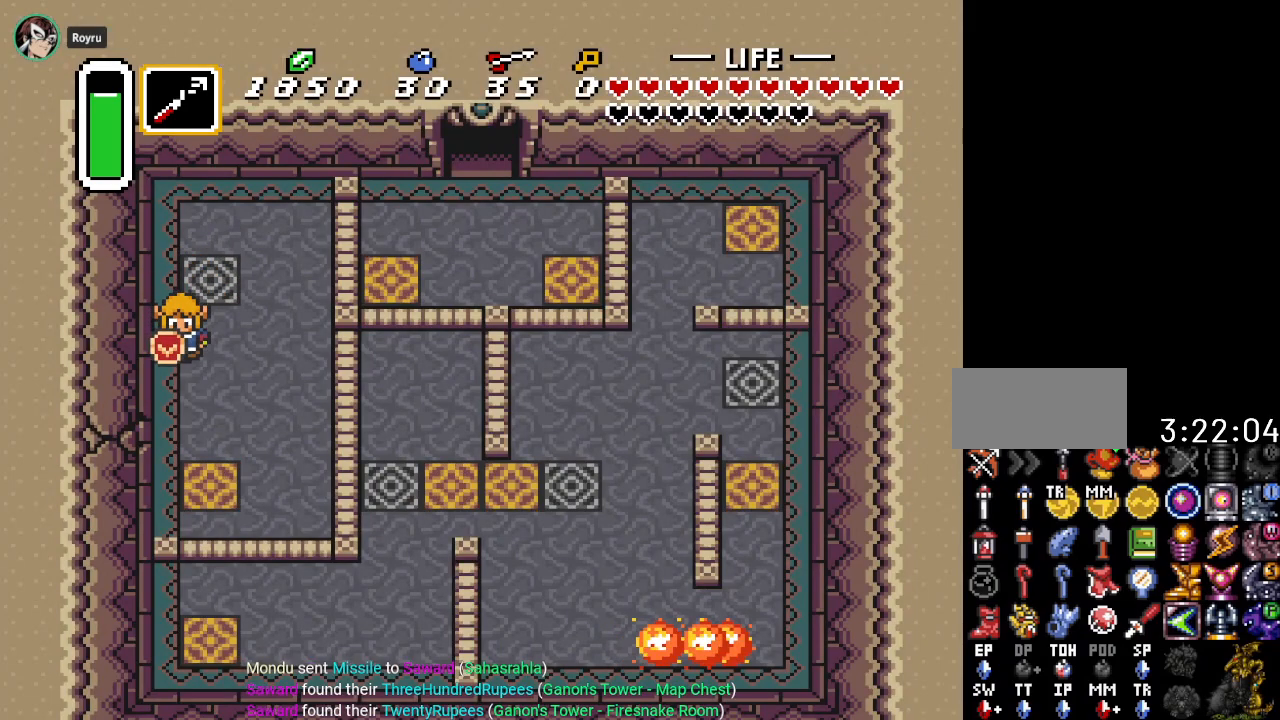
{"buttons": [], "events": [[50, "START", "down"], [167, "DPAD_DOWN", "up"], [267, "START", "up"]]}
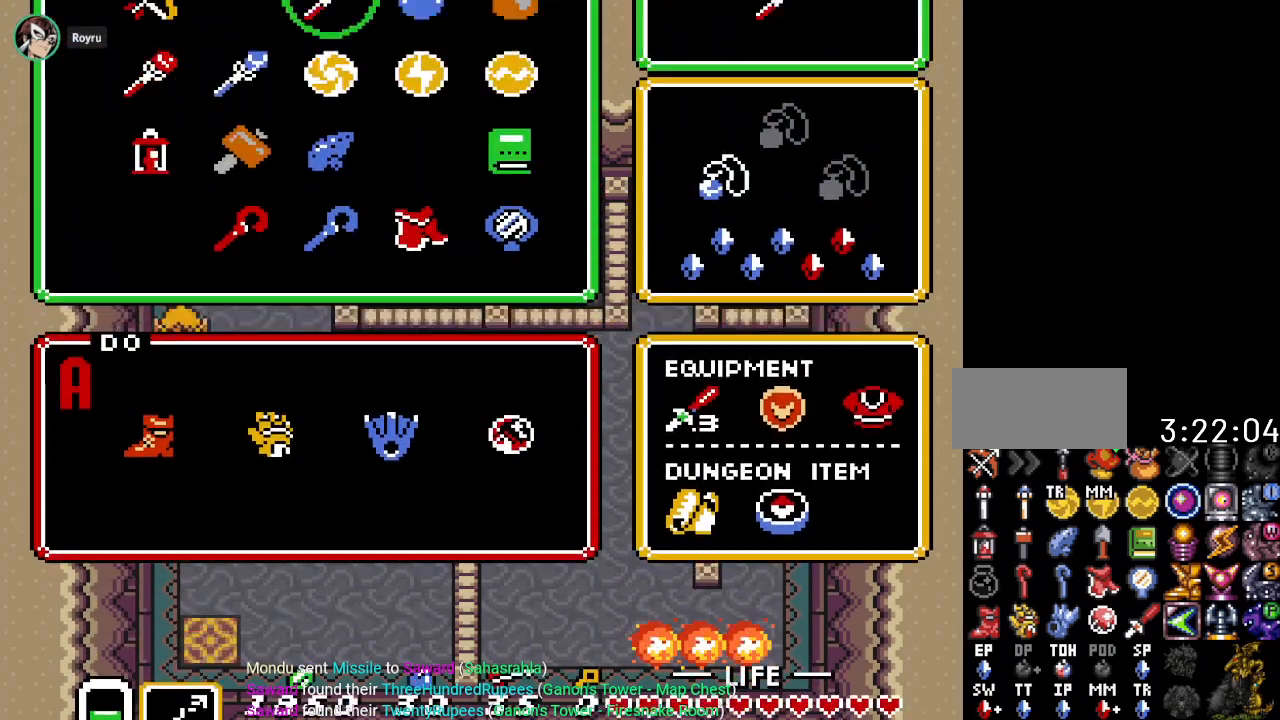
{"buttons": ["DPAD_RIGHT"], "events": [[483, "DPAD_RIGHT", "down"]]}
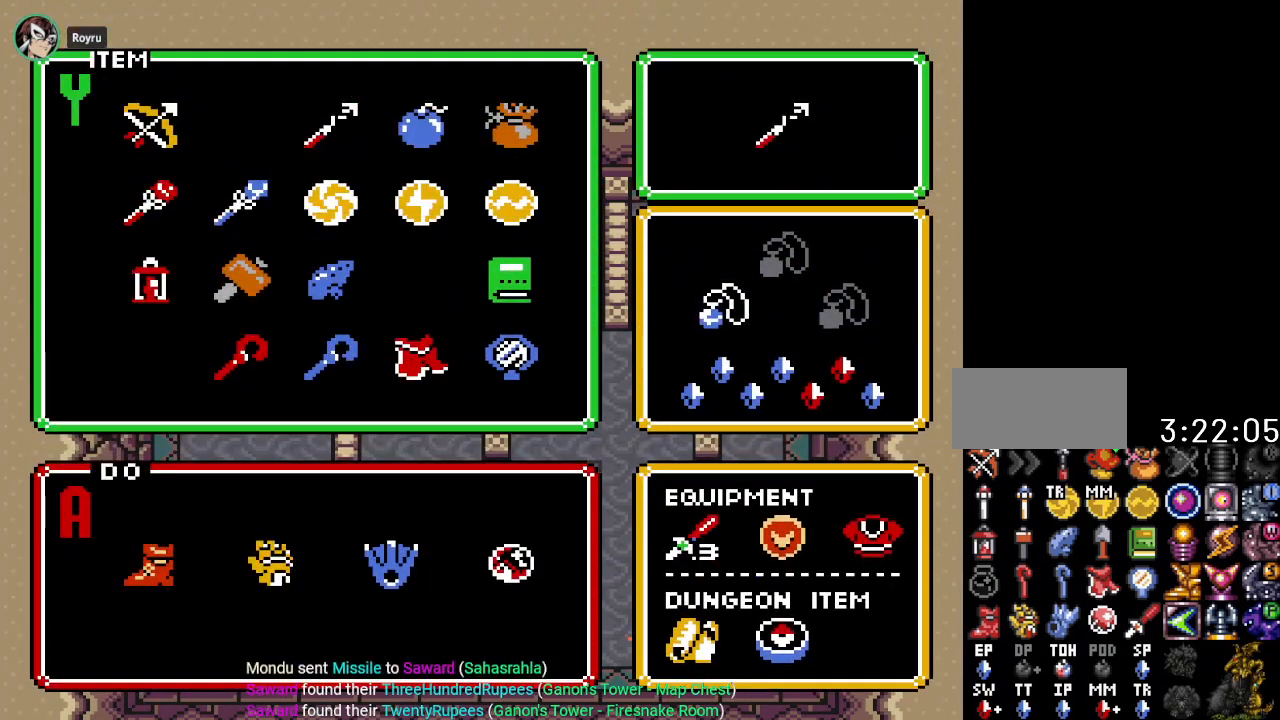
{"buttons": [], "events": [[67, "DPAD_RIGHT", "up"], [100, "START", "down"], [267, "START", "up"]]}
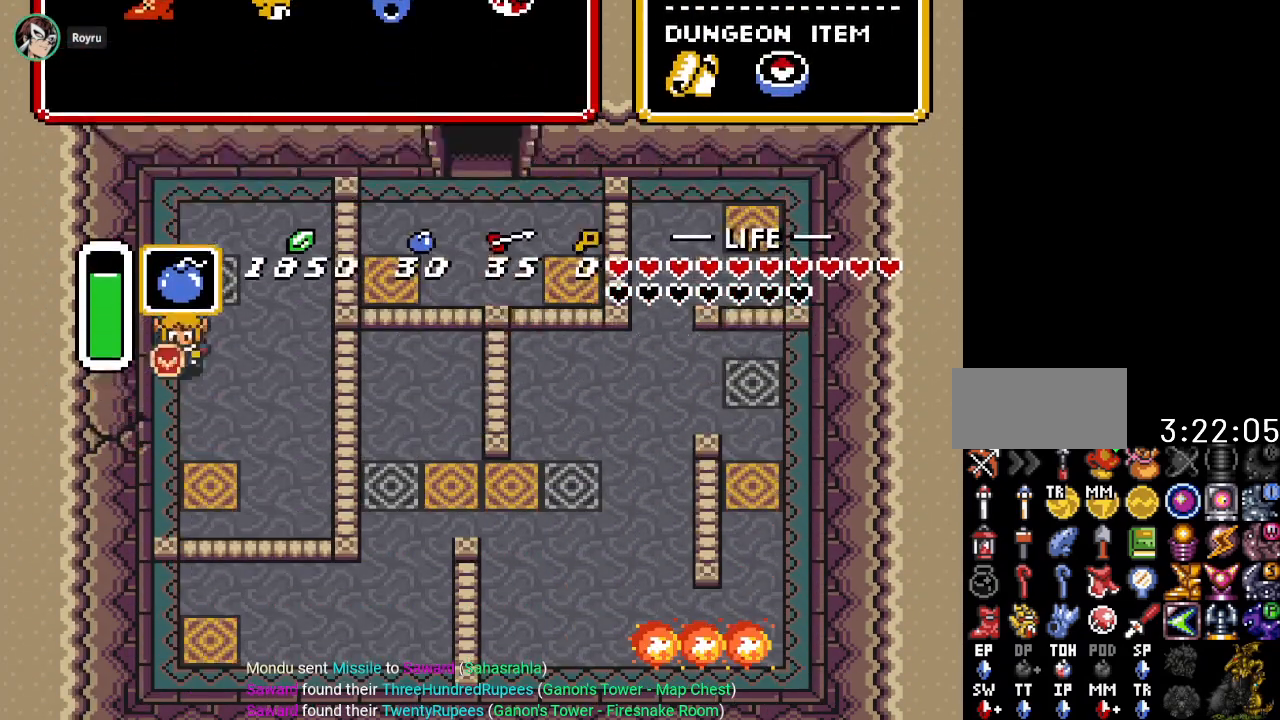
{"buttons": [], "events": [[83, "DPAD_DOWN", "down"], [233, "DPAD_DOWN", "up"], [233, "Y", "down"], [383, "Y", "up"]]}
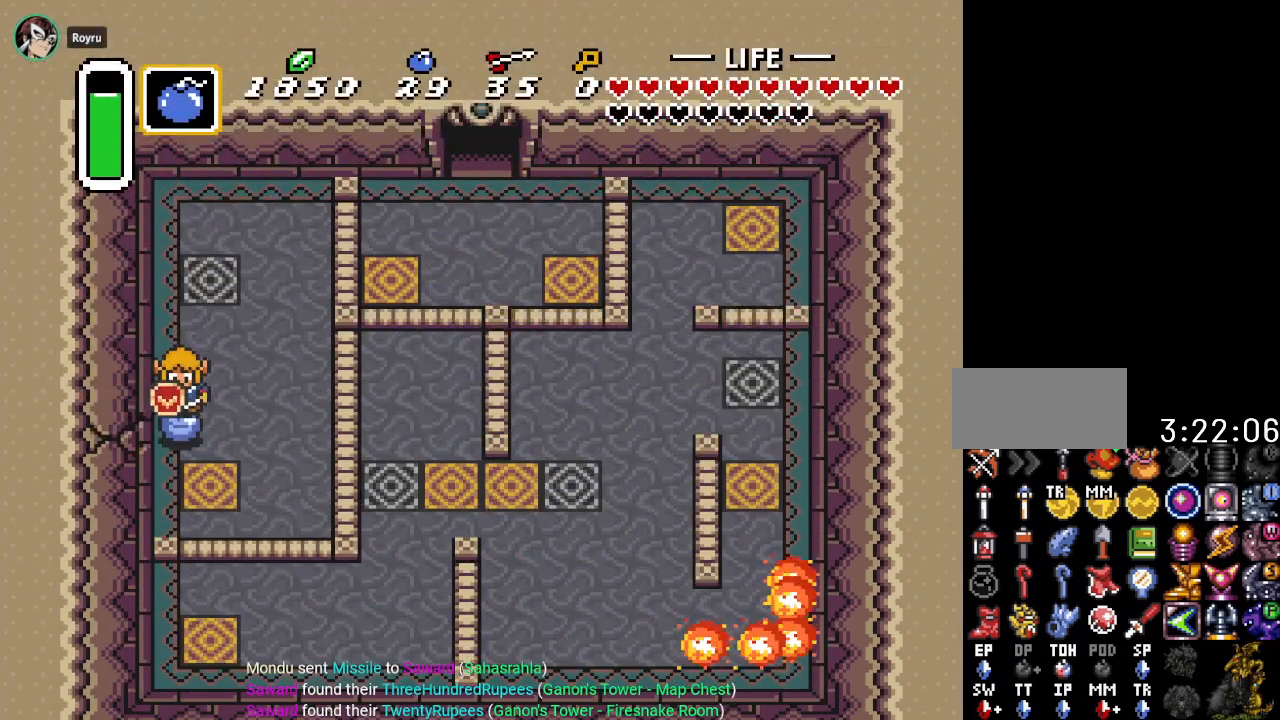
{"buttons": ["DPAD_RIGHT"], "events": [[67, "DPAD_RIGHT", "down"]]}
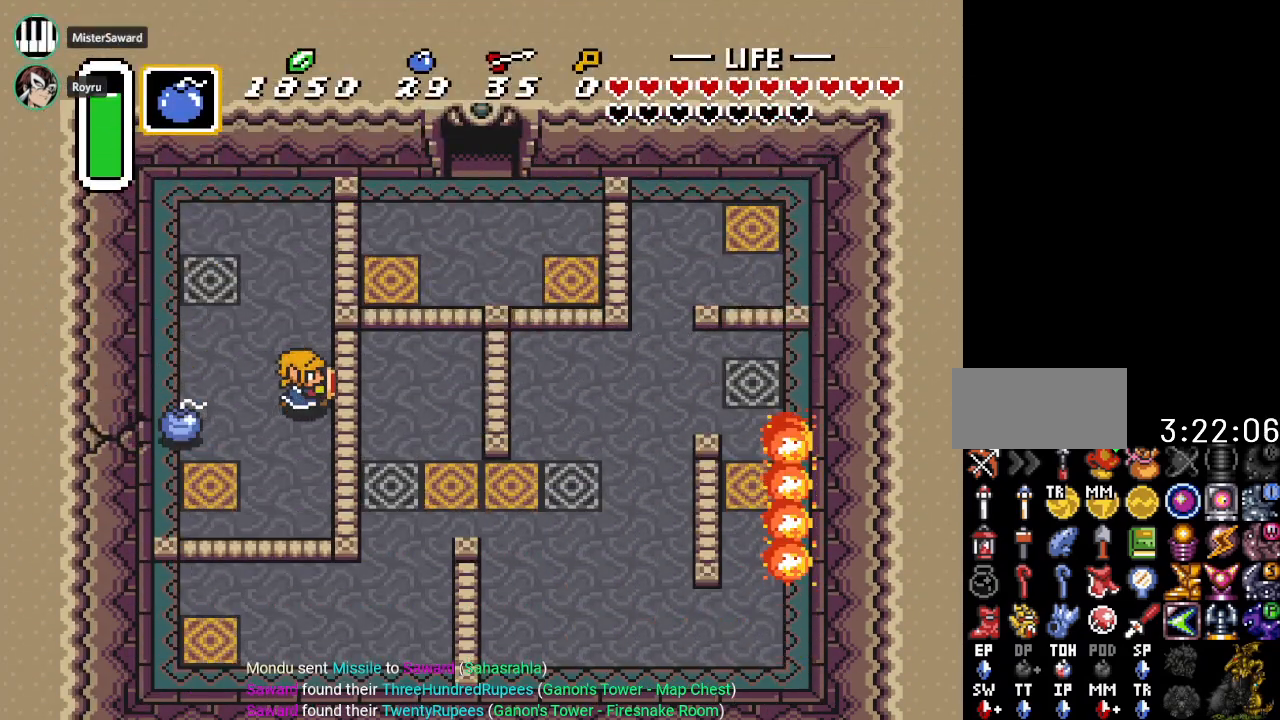
{"buttons": ["A"], "events": [[83, "DPAD_RIGHT", "up"], [167, "A", "down"], [267, "DPAD_LEFT", "down"], [417, "DPAD_LEFT", "up"]]}
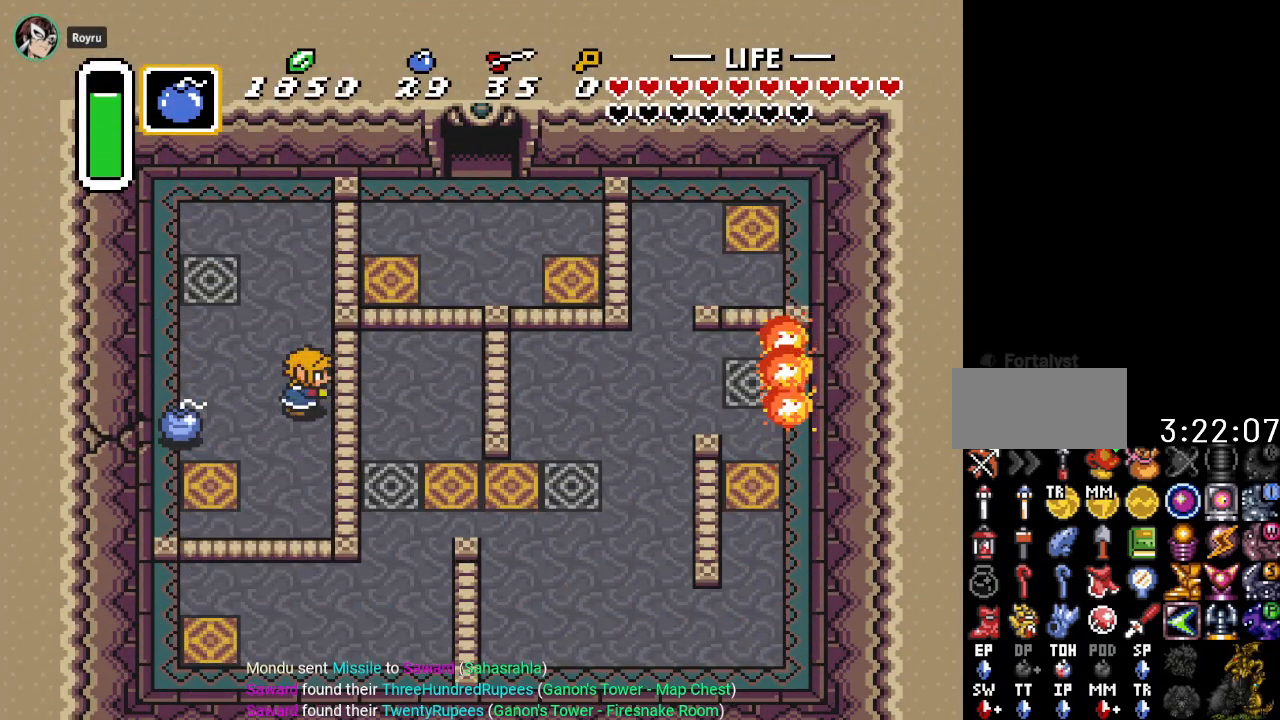
{"buttons": ["A"], "events": [[17, "DPAD_LEFT", "down"], [167, "DPAD_LEFT", "up"]]}
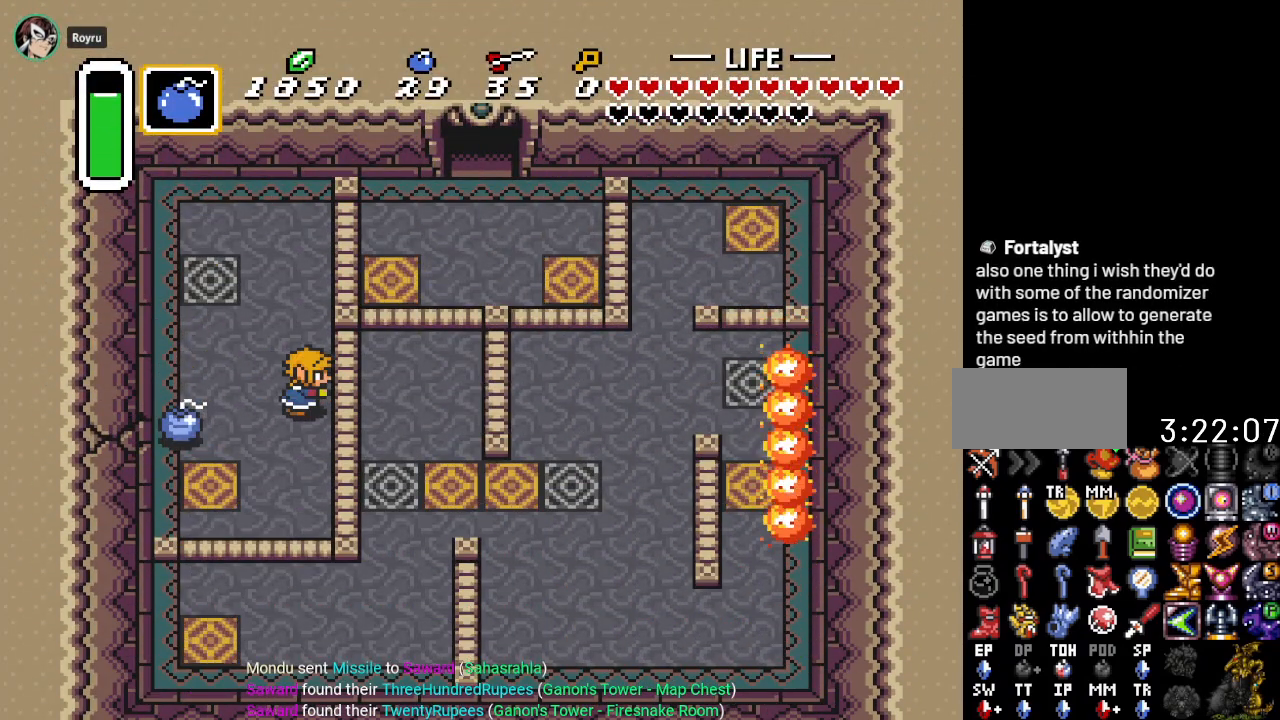
{"buttons": ["DPAD_UP"], "events": [[83, "A", "up"], [350, "DPAD_UP", "down"]]}
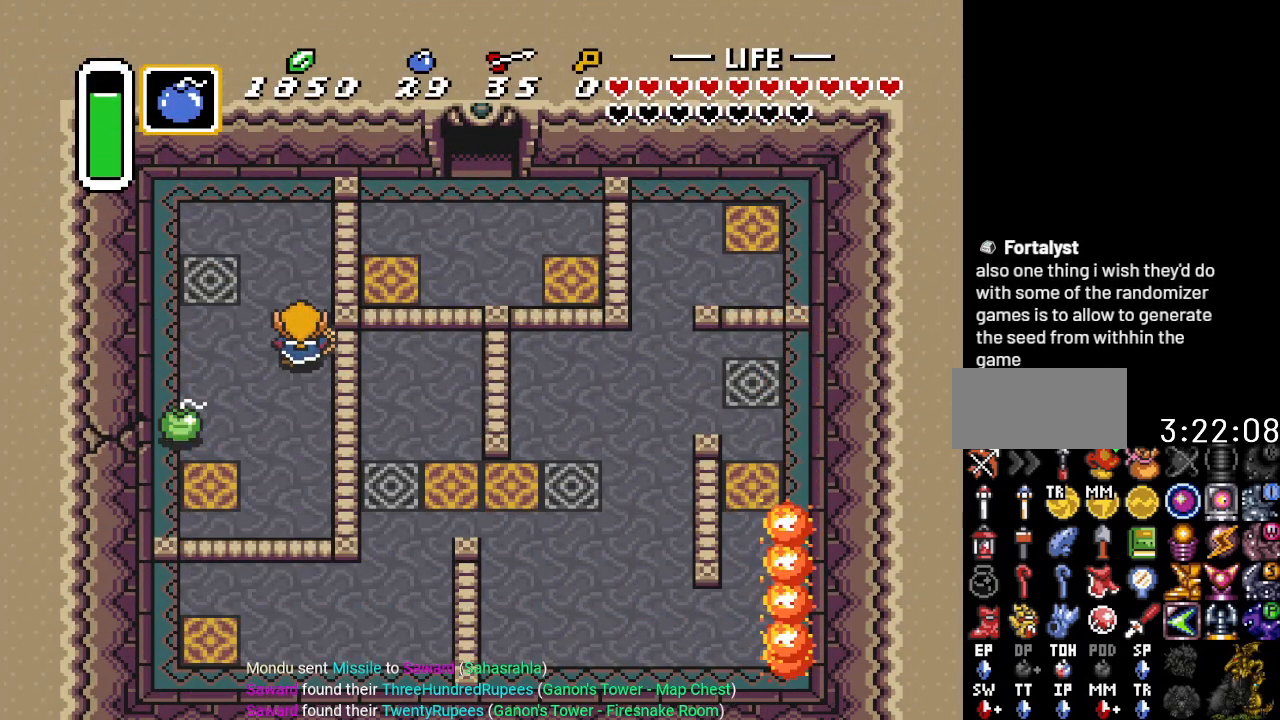
{"buttons": [], "events": [[17, "DPAD_UP", "up"]]}
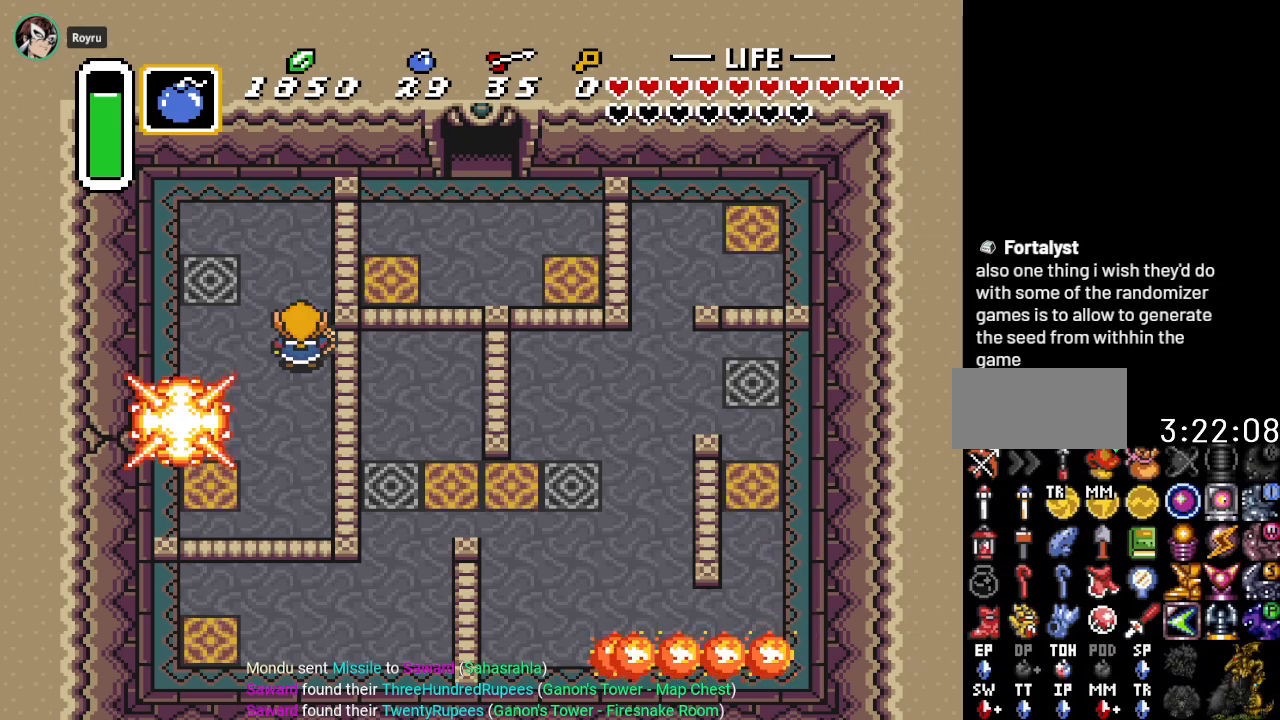
{"buttons": [], "events": []}
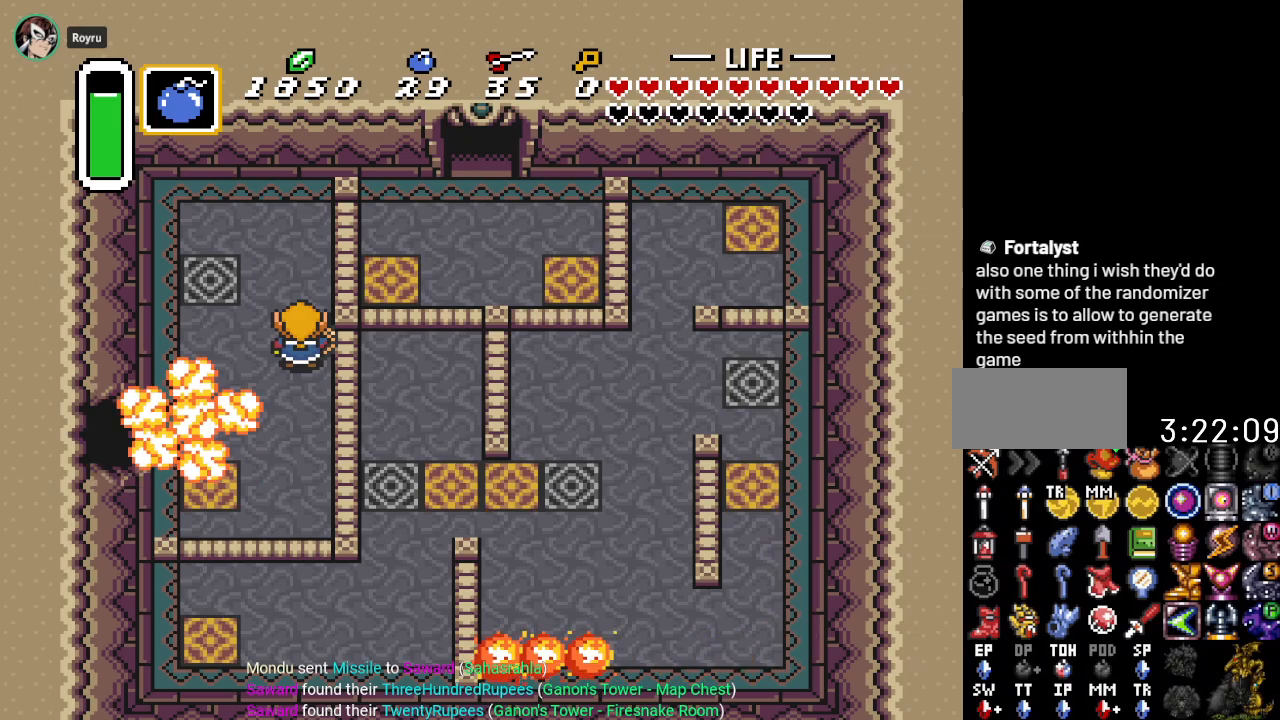
{"buttons": ["DPAD_DOWN", "DPAD_LEFT"], "events": [[200, "DPAD_LEFT", "down"], [384, "DPAD_DOWN", "down"]]}
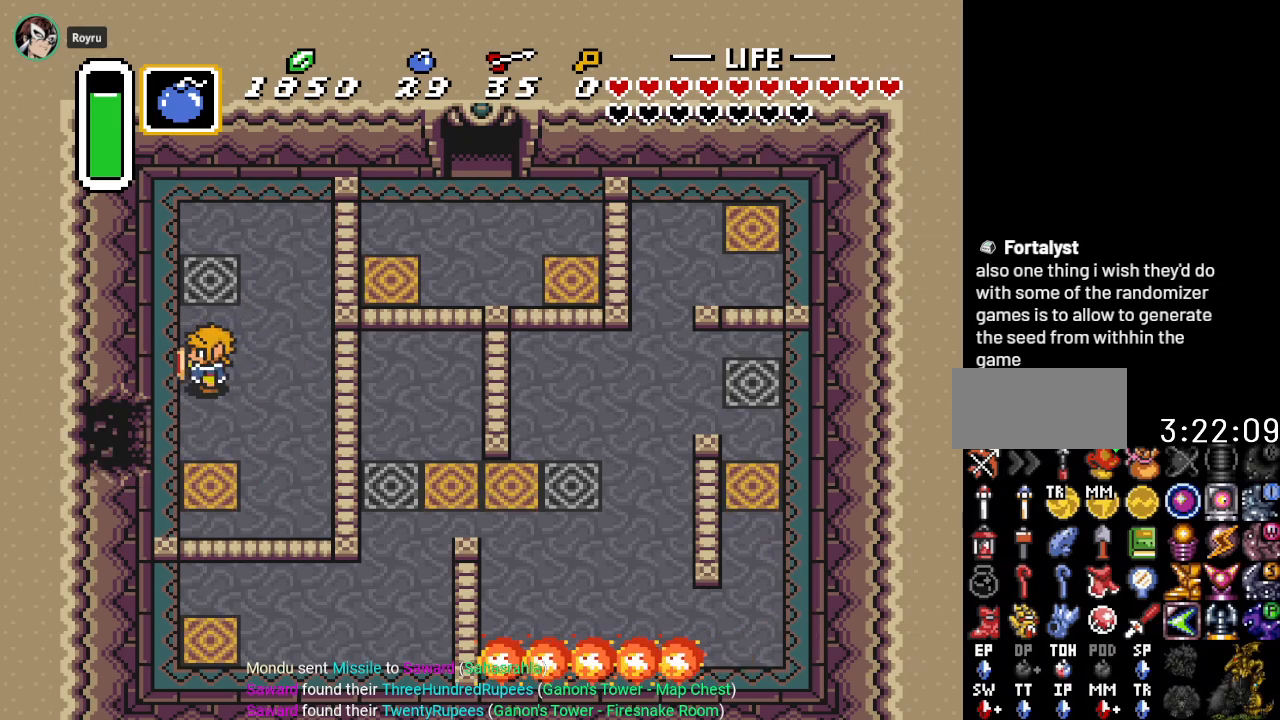
{"buttons": ["DPAD_LEFT"], "events": [[317, "DPAD_DOWN", "up"]]}
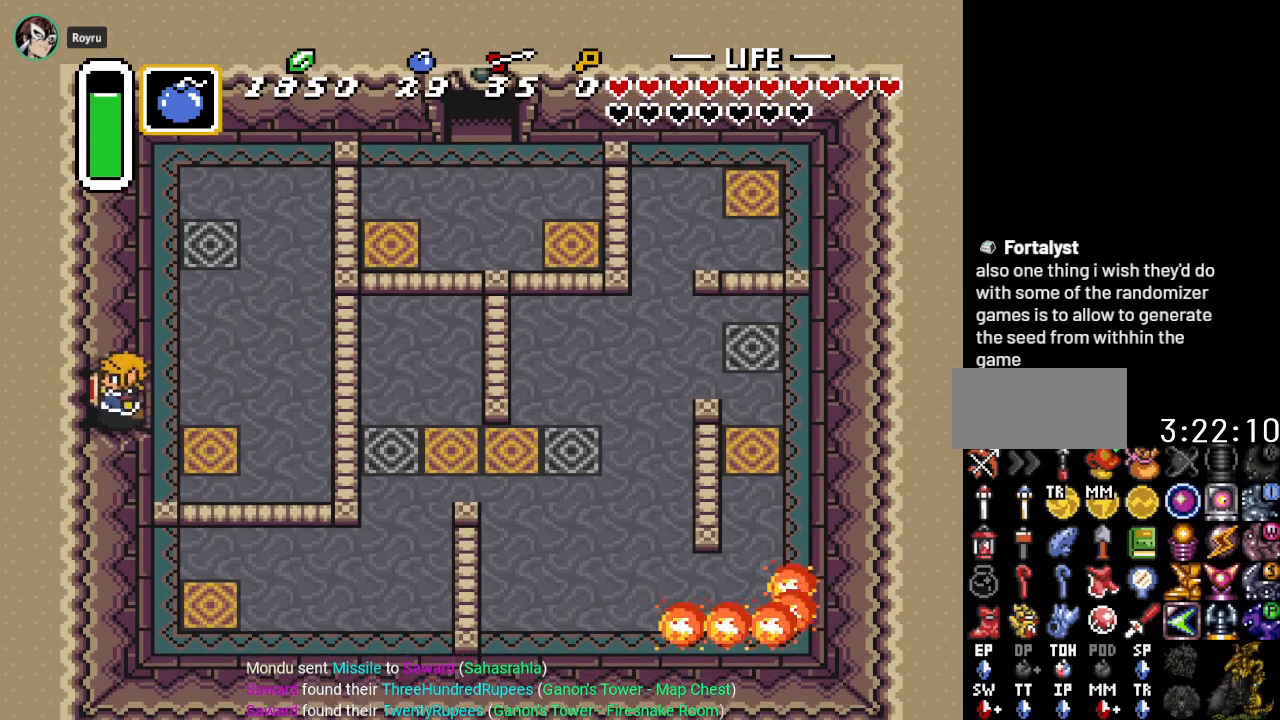
{"buttons": [], "events": [[451, "DPAD_LEFT", "up"]]}
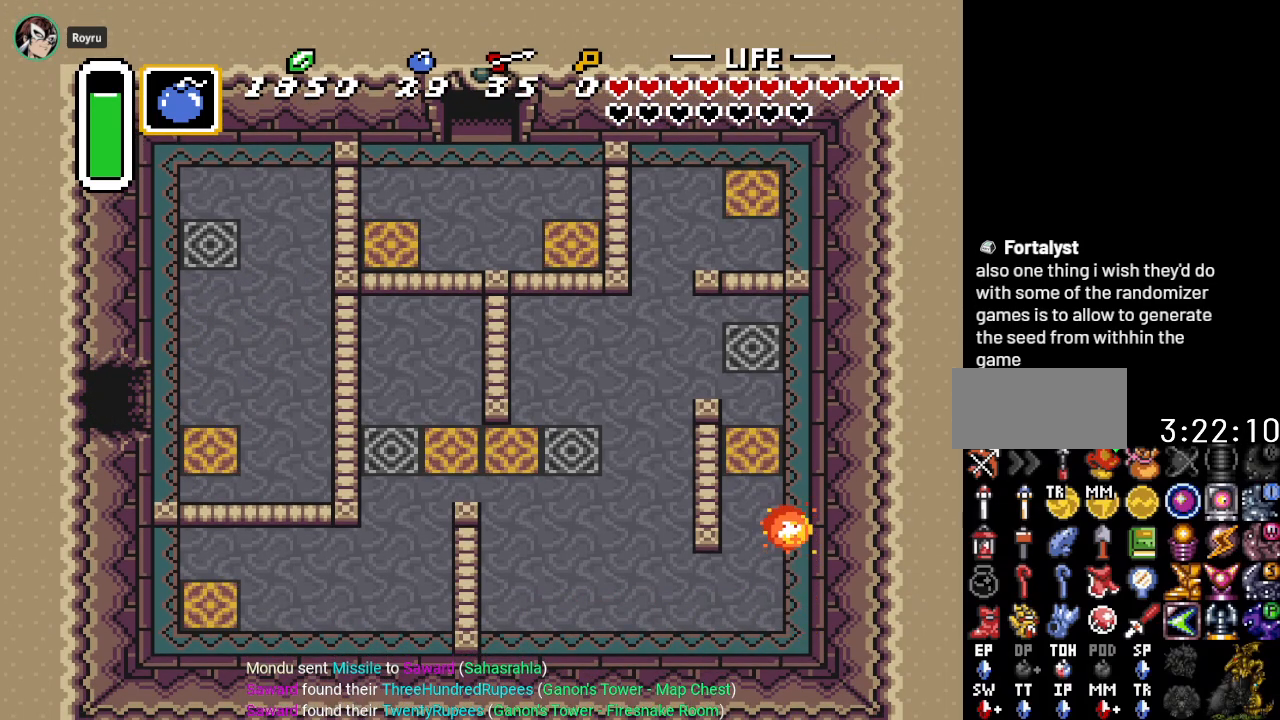
{"buttons": [], "events": []}
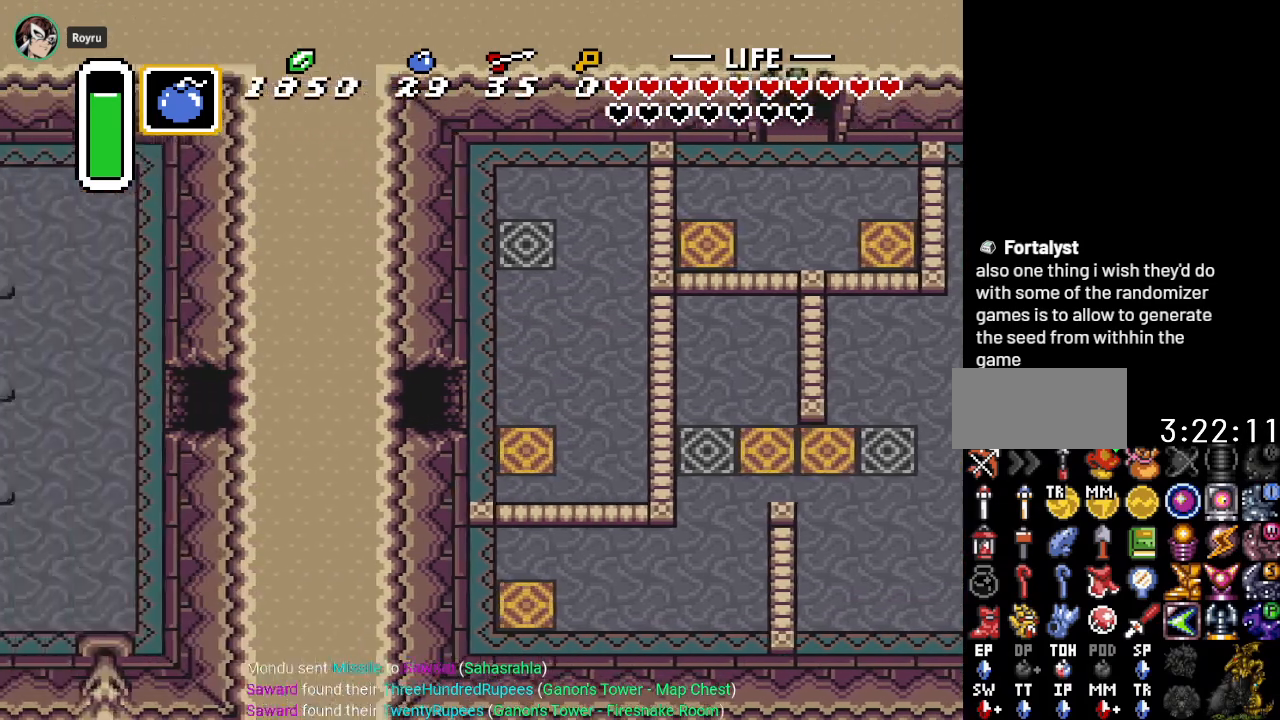
{"buttons": ["DPAD_LEFT"], "events": [[284, "DPAD_LEFT", "down"]]}
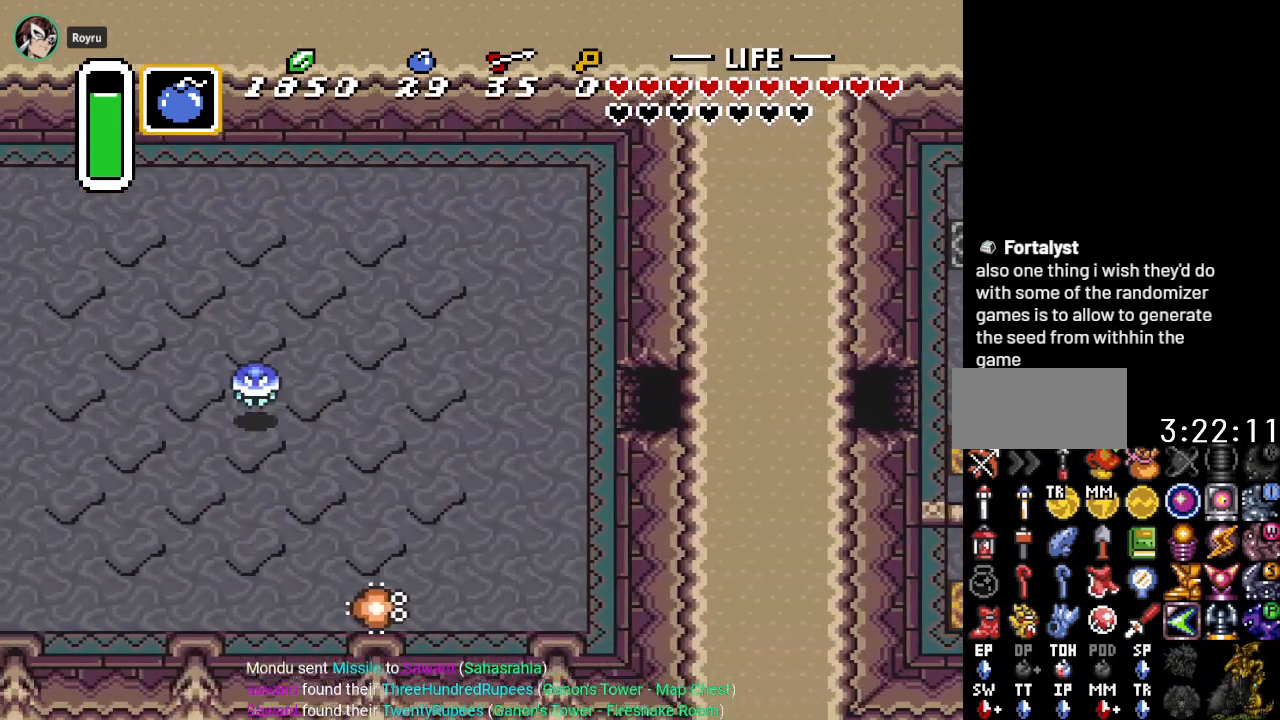
{"buttons": ["DPAD_UP", "DPAD_LEFT"], "events": [[133, "DPAD_UP", "down"]]}
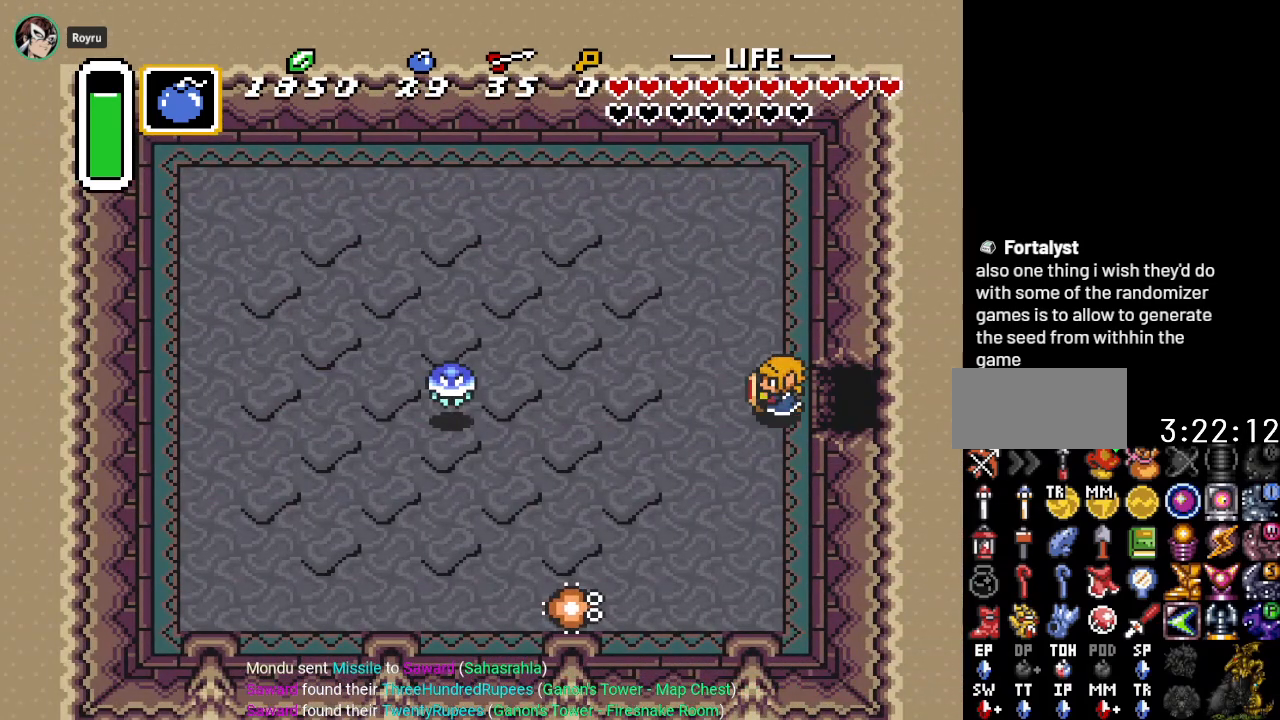
{"buttons": ["A"], "events": [[34, "DPAD_LEFT", "up"], [417, "A", "down"], [451, "DPAD_UP", "up"]]}
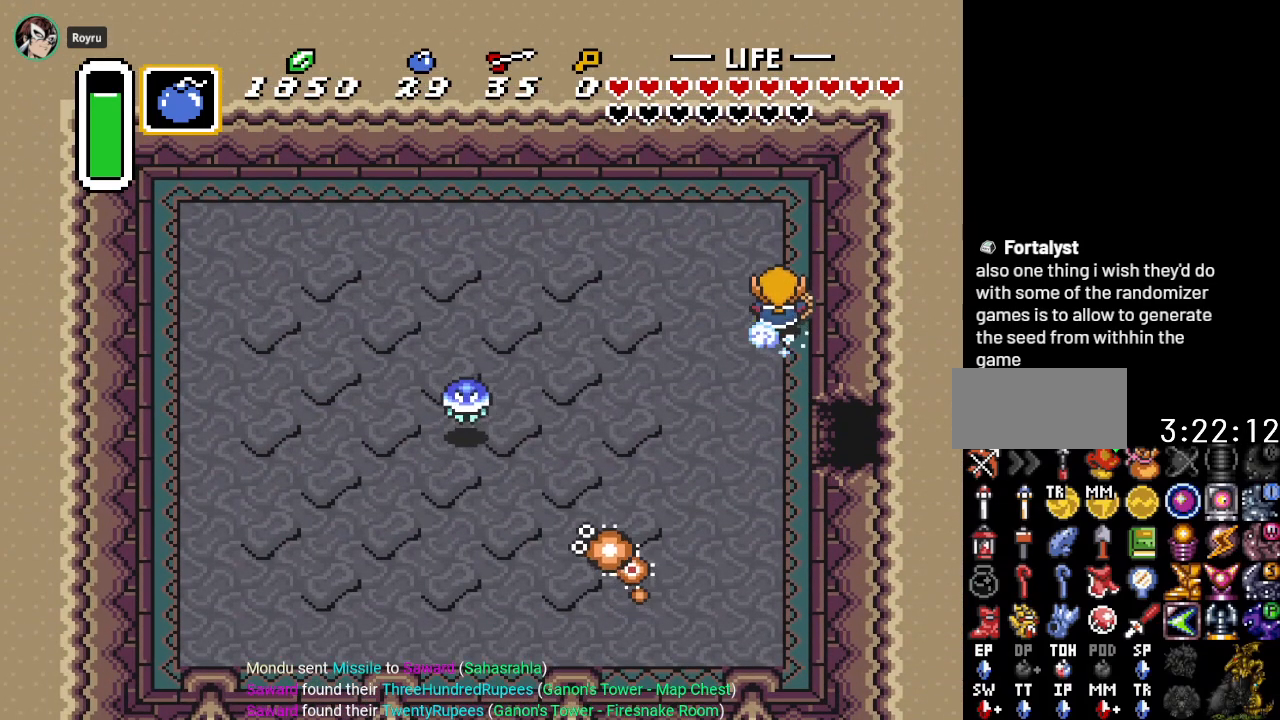
{"buttons": ["A"], "events": [[66, "DPAD_LEFT", "down"], [317, "DPAD_LEFT", "up"]]}
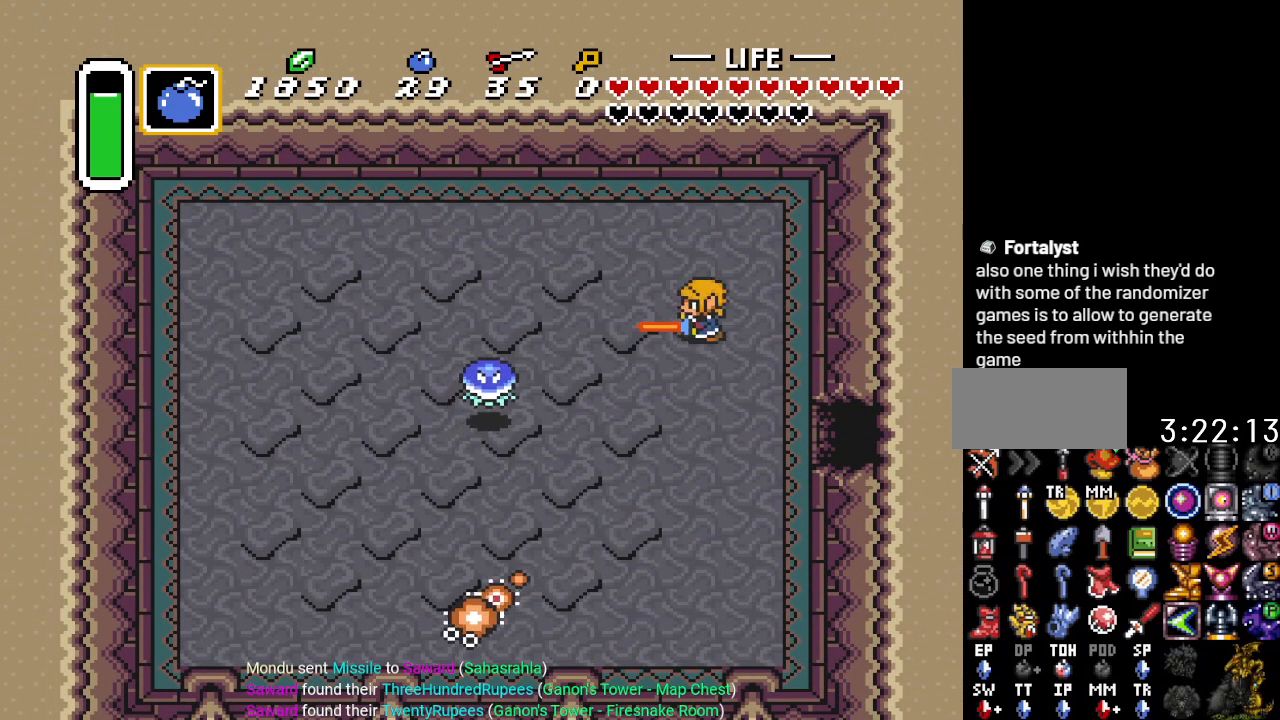
{"buttons": [], "events": [[451, "A", "up"]]}
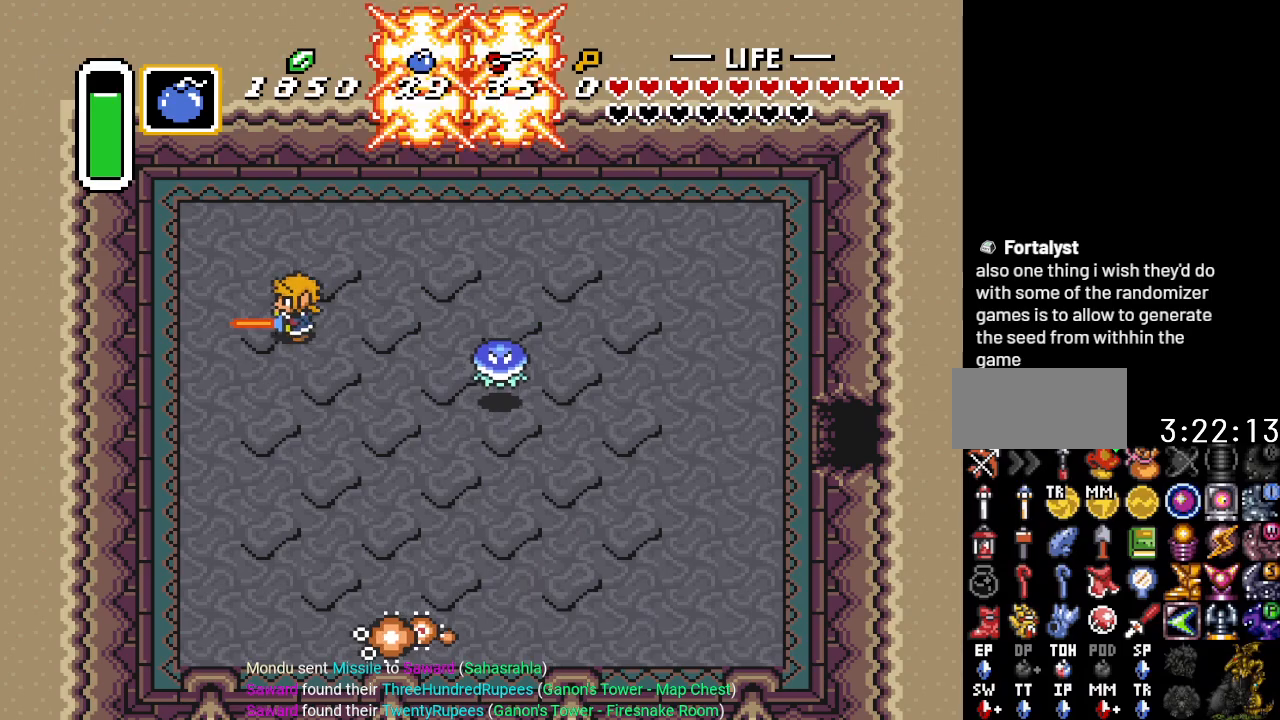
{"buttons": [], "events": []}